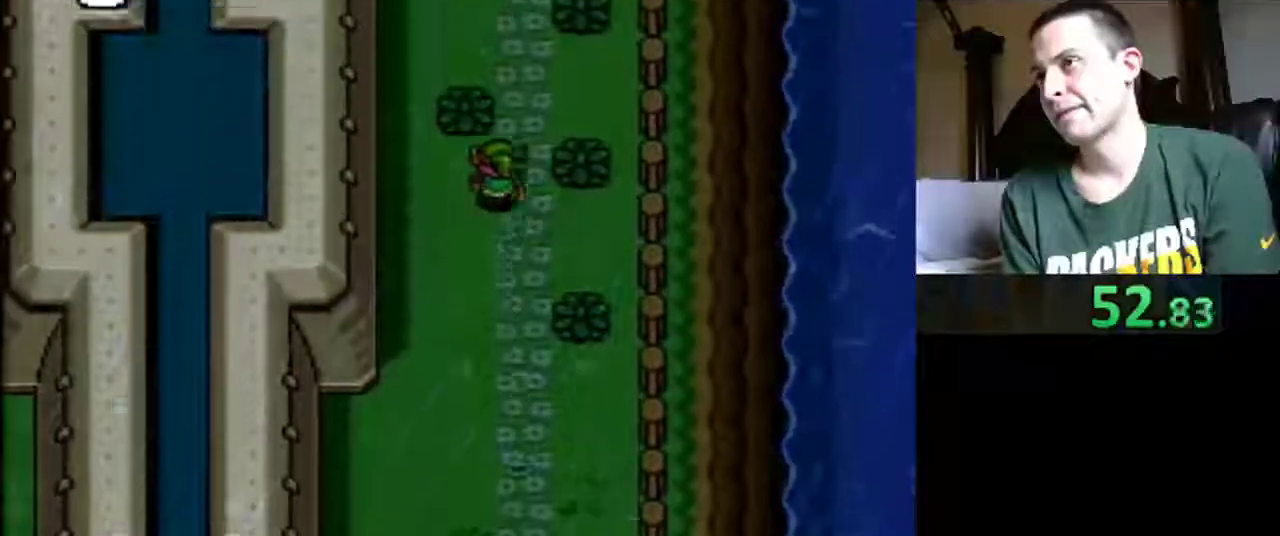
Gameplay with a controller (Nintendo layout); each line is a JSON object with the inputs held at the frame after it. "events" lists button and stick changes between this image and that frame as [ms after this image, input, new state], when the widget could be followed in between. Not read: L3 R3.
{"buttons": ["DPAD_UP"], "events": [[133, "DPAD_RIGHT", "down"], [217, "DPAD_RIGHT", "up"]]}
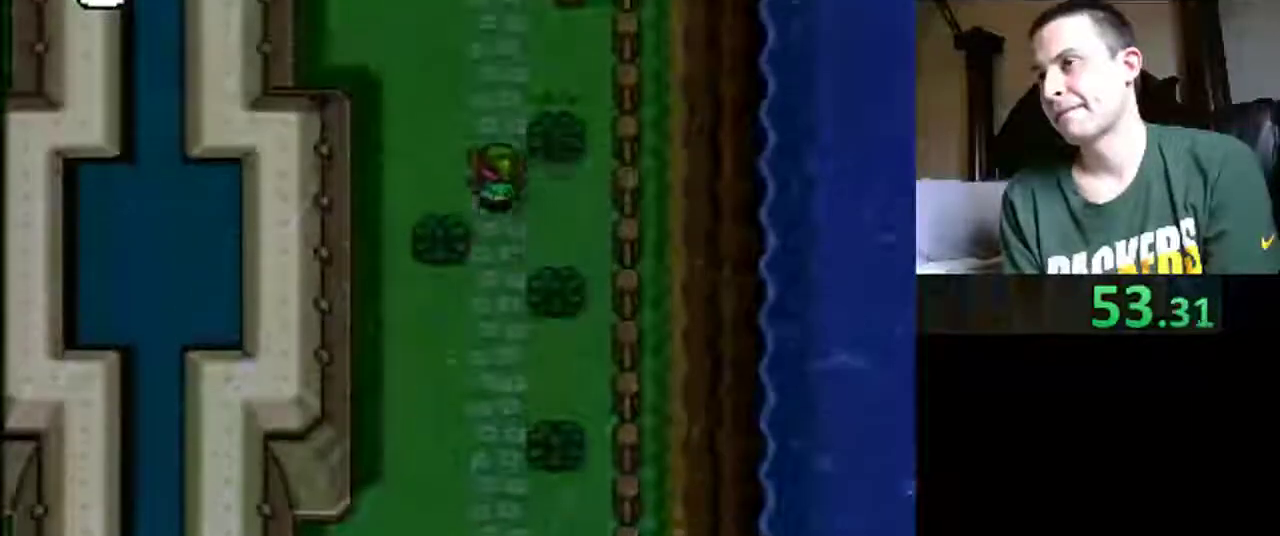
{"buttons": ["DPAD_UP"], "events": []}
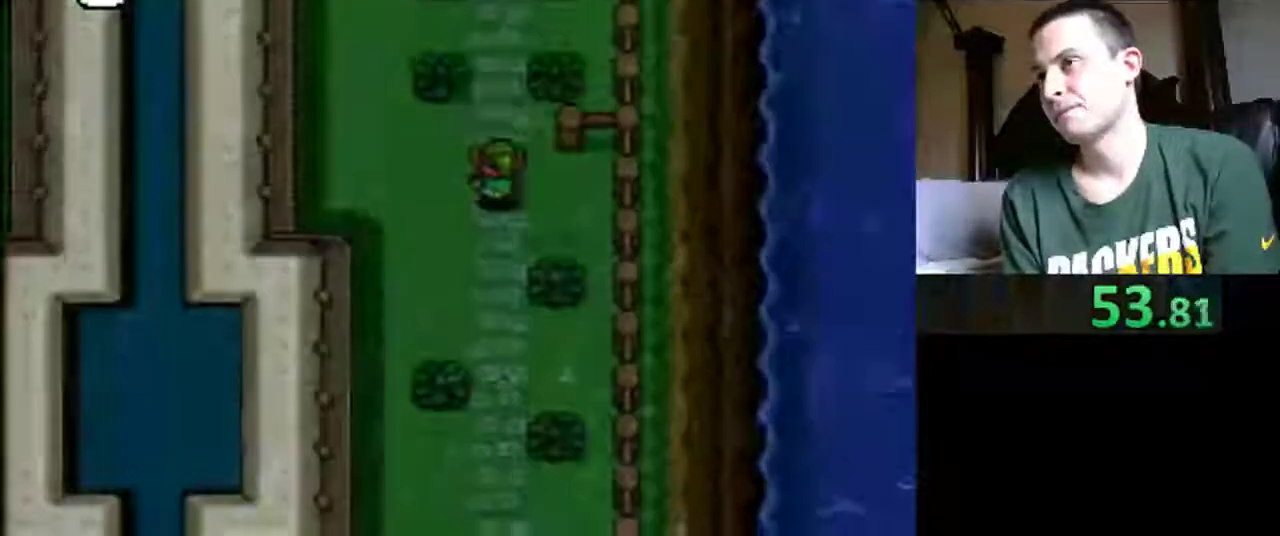
{"buttons": ["DPAD_UP"], "events": []}
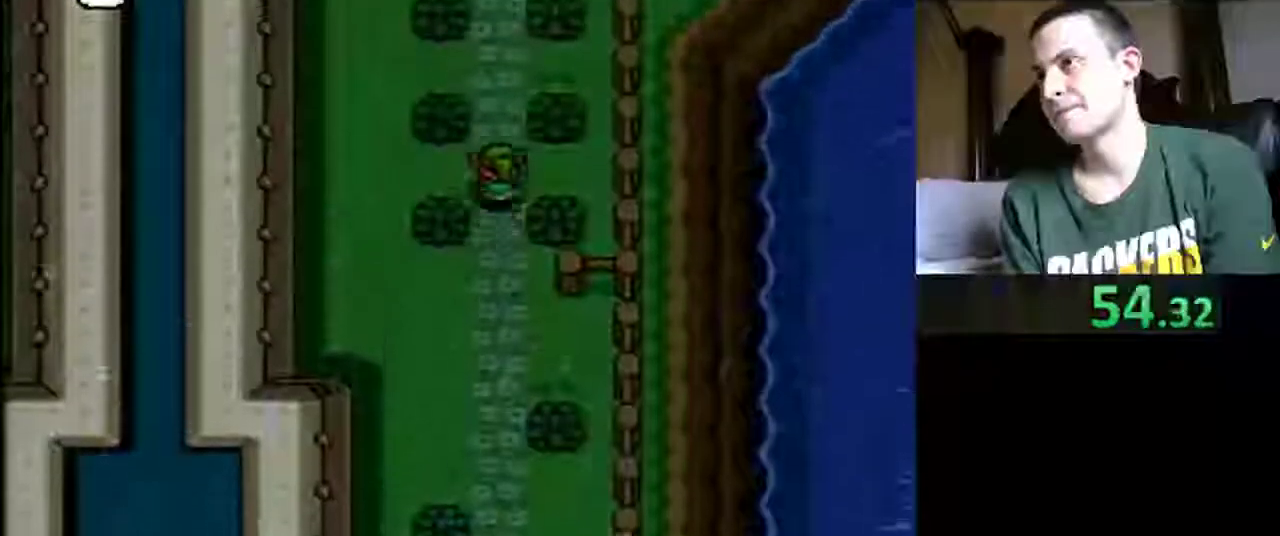
{"buttons": ["DPAD_UP"], "events": []}
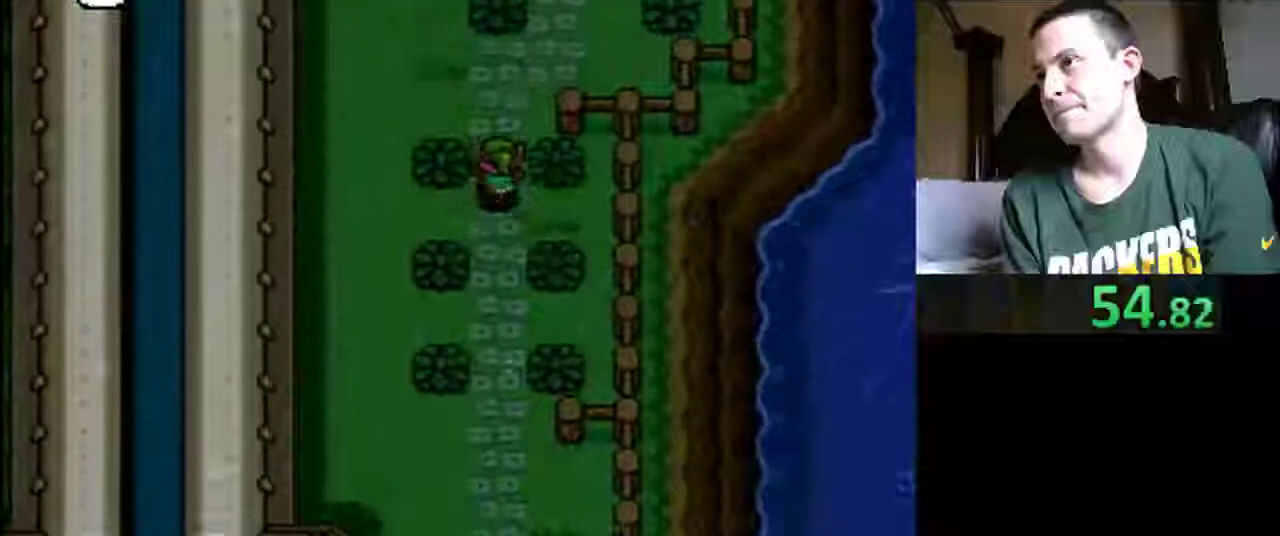
{"buttons": ["DPAD_UP", "DPAD_RIGHT"], "events": [[67, "DPAD_RIGHT", "down"], [133, "DPAD_RIGHT", "up"], [433, "DPAD_RIGHT", "down"]]}
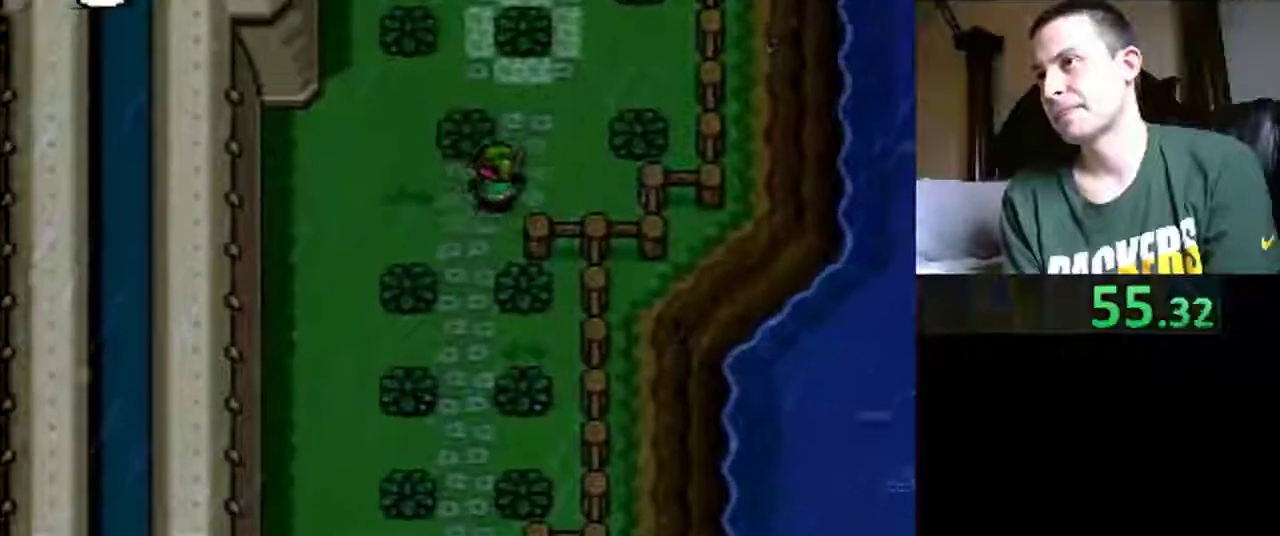
{"buttons": ["DPAD_UP"], "events": [[167, "DPAD_RIGHT", "up"]]}
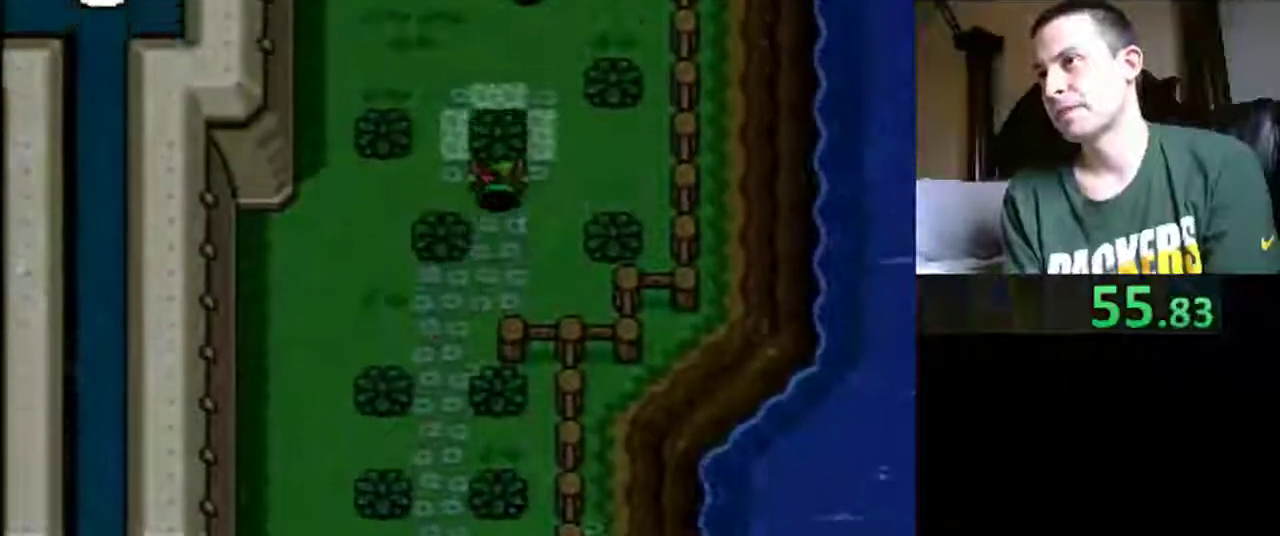
{"buttons": ["A", "DPAD_UP"], "events": [[67, "A", "down"], [267, "A", "up"], [333, "A", "down"]]}
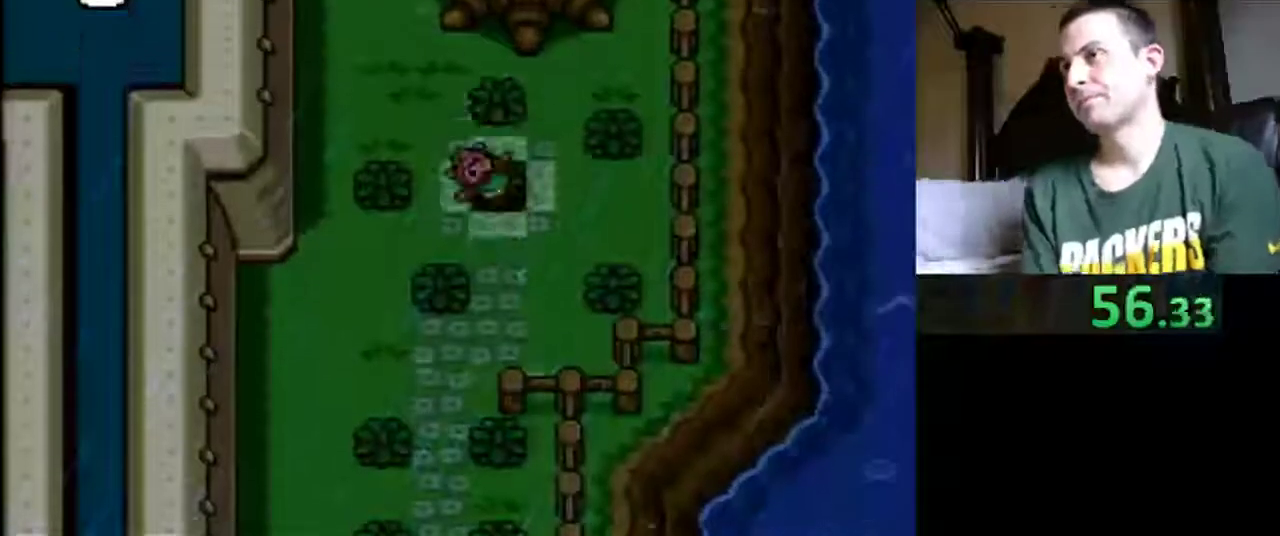
{"buttons": [], "events": [[300, "A", "up"], [450, "DPAD_UP", "up"]]}
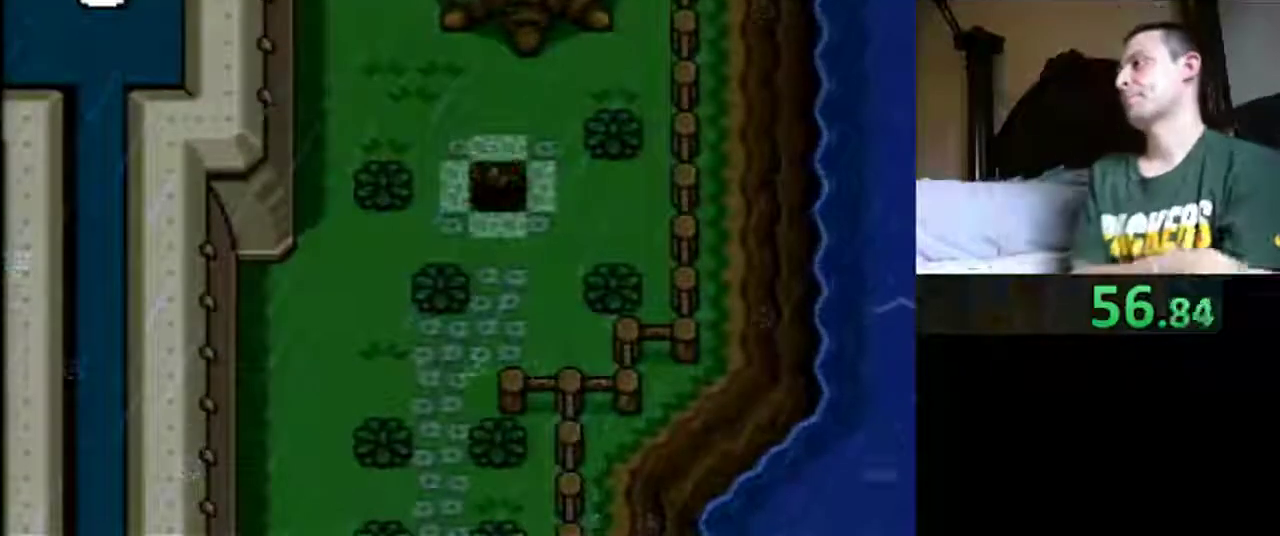
{"buttons": [], "events": []}
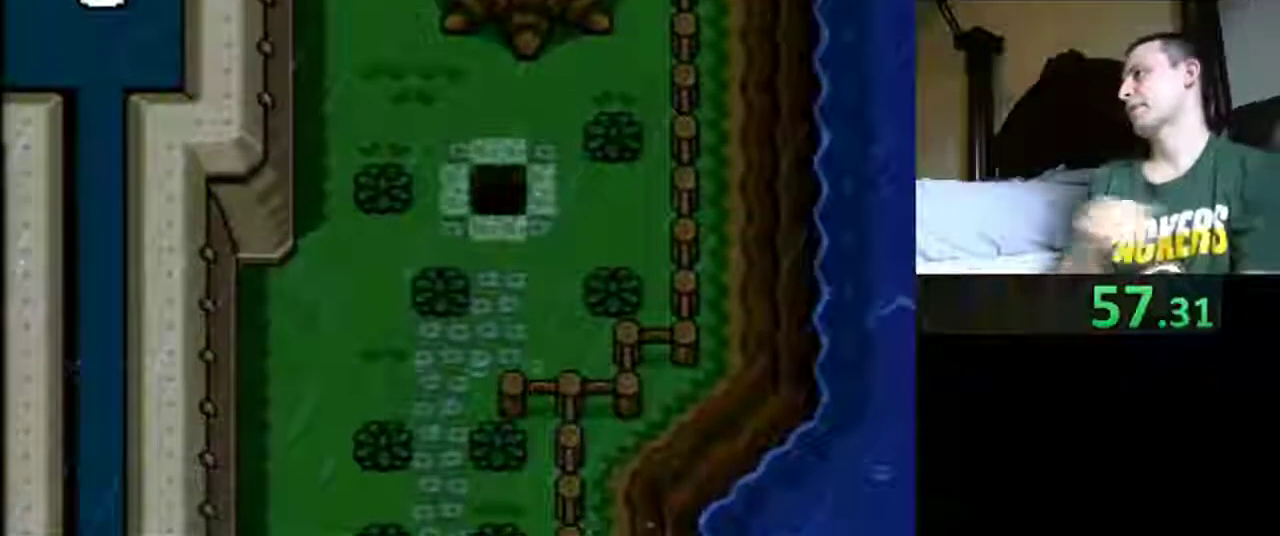
{"buttons": ["A"], "events": [[500, "A", "down"]]}
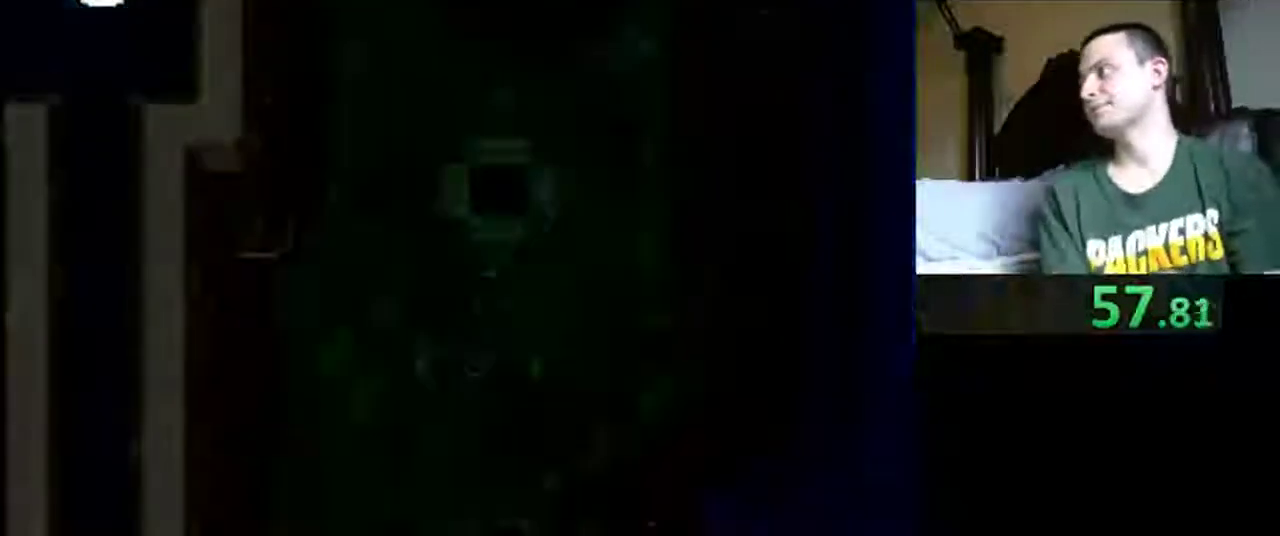
{"buttons": [], "events": [[100, "A", "up"], [200, "A", "down"], [300, "A", "up"], [367, "A", "down"], [483, "A", "up"]]}
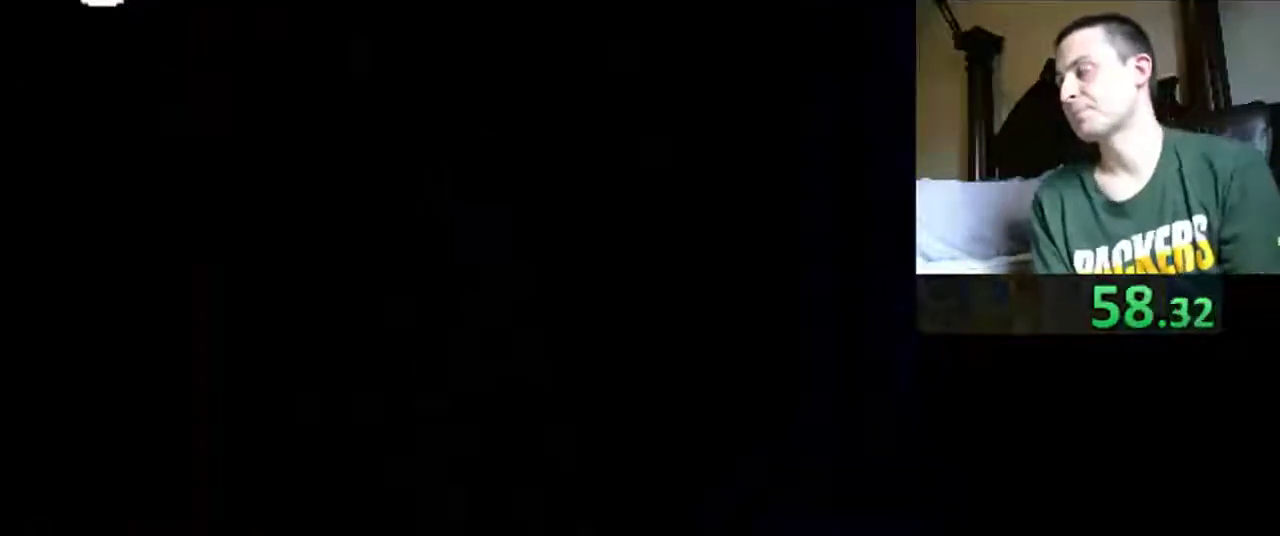
{"buttons": [], "events": [[100, "A", "down"], [167, "A", "up"], [233, "A", "down"], [333, "A", "up"], [400, "A", "down"], [500, "A", "up"]]}
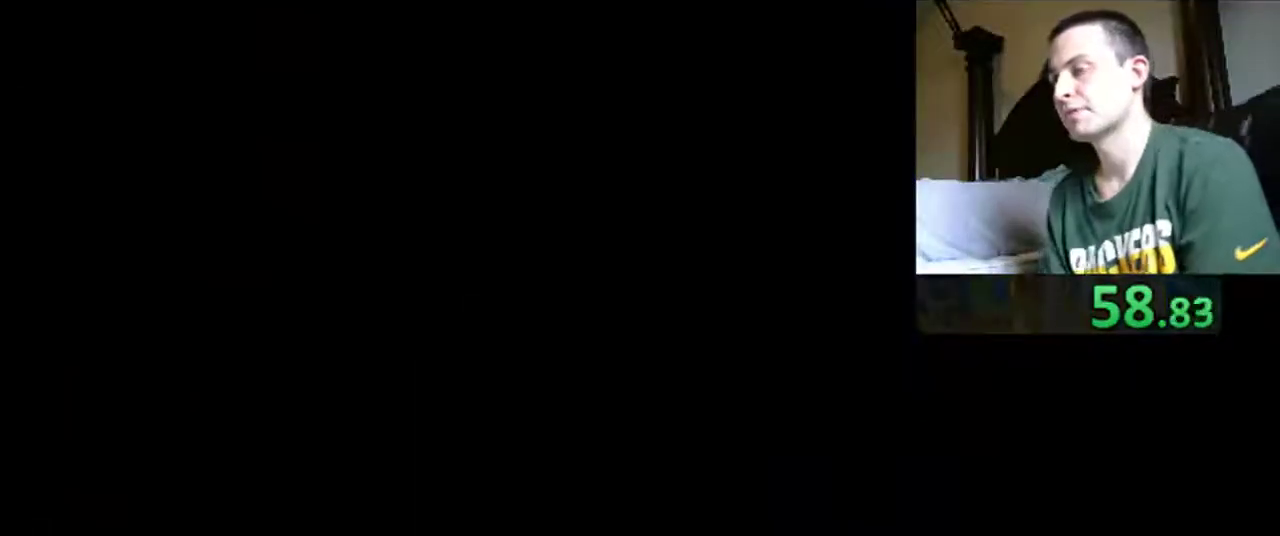
{"buttons": ["DPAD_UP", "DPAD_LEFT"], "events": [[67, "A", "down"], [183, "A", "up"], [267, "A", "down"], [333, "A", "up"], [400, "A", "down"], [400, "DPAD_LEFT", "down"], [483, "DPAD_UP", "down"], [500, "A", "up"]]}
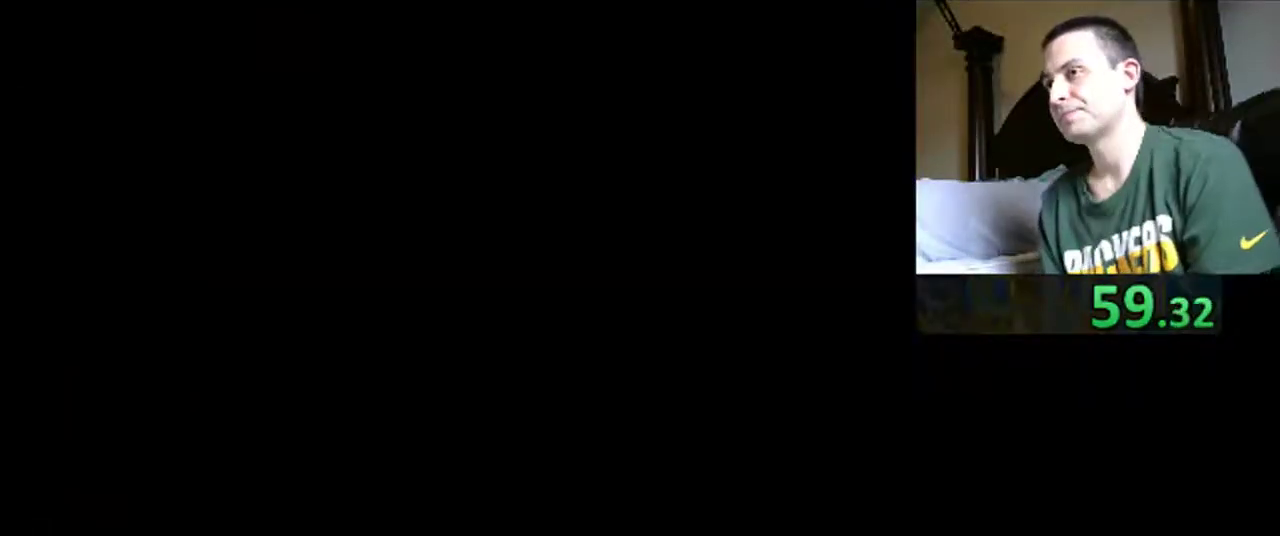
{"buttons": ["DPAD_UP", "DPAD_LEFT"], "events": [[67, "A", "down"], [150, "A", "up"]]}
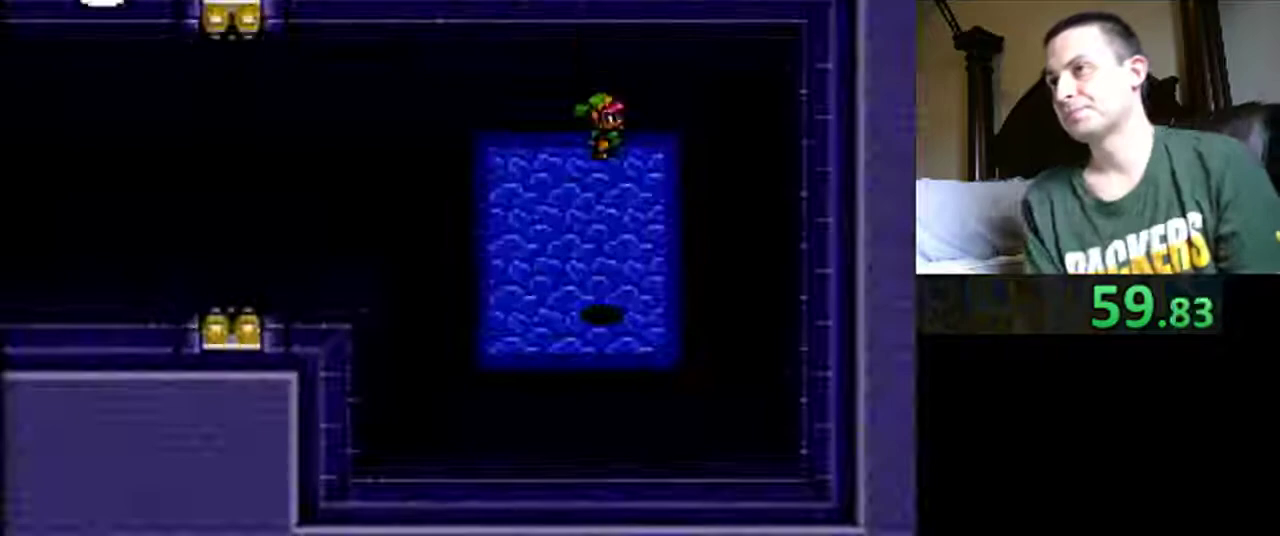
{"buttons": ["DPAD_UP", "DPAD_LEFT"], "events": []}
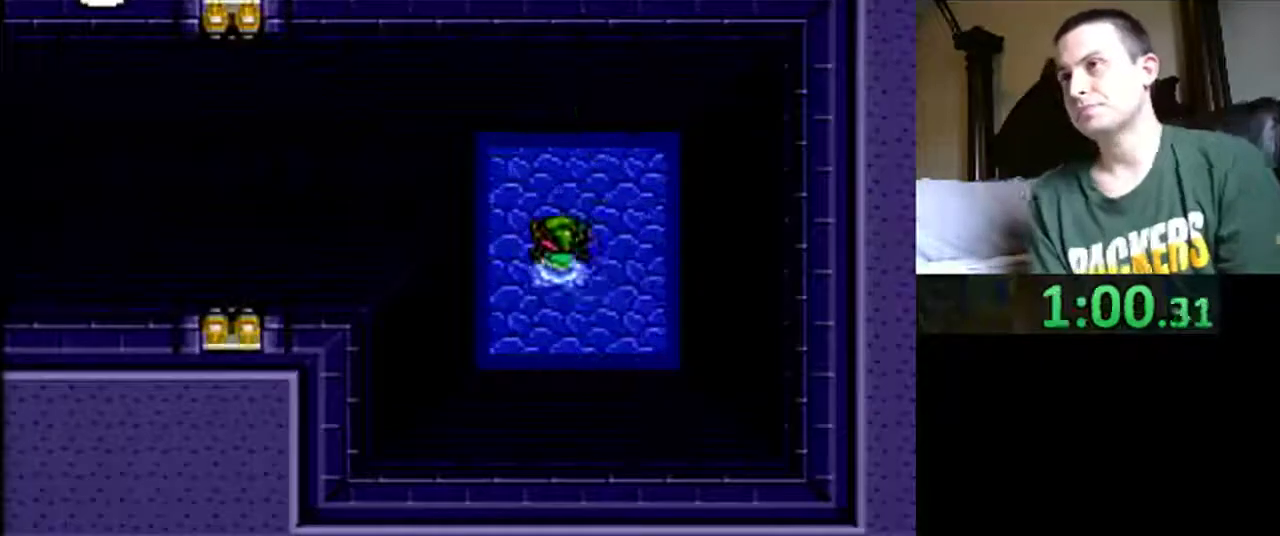
{"buttons": ["DPAD_UP", "DPAD_LEFT"], "events": []}
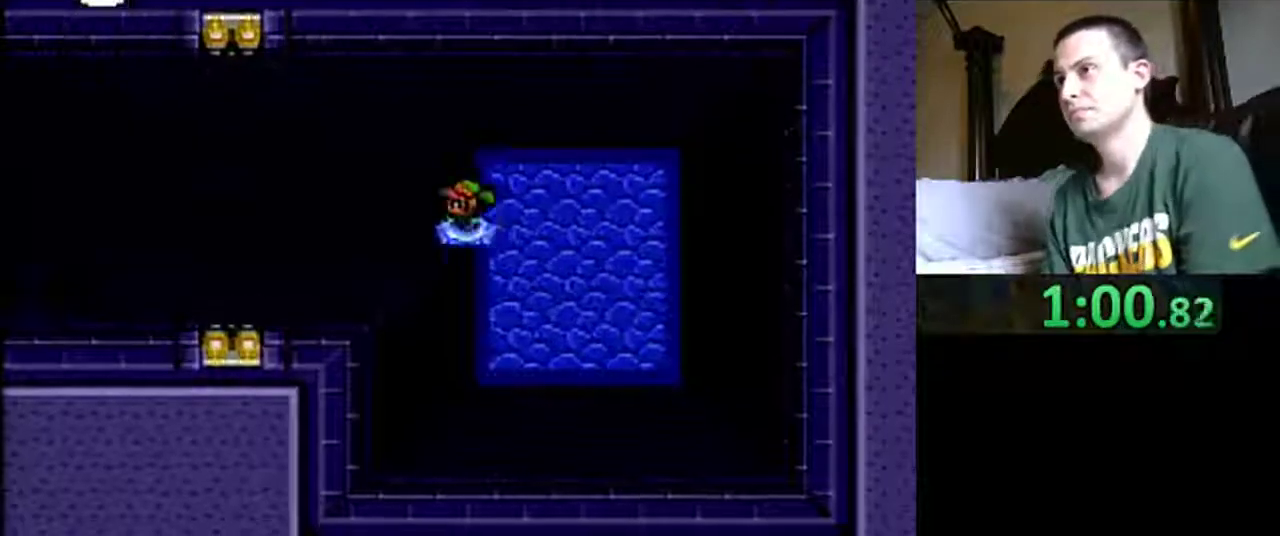
{"buttons": ["DPAD_DOWN", "DPAD_LEFT"], "events": [[33, "DPAD_UP", "up"], [100, "DPAD_DOWN", "down"], [183, "DPAD_DOWN", "up"], [283, "DPAD_DOWN", "down"], [367, "DPAD_DOWN", "up"], [433, "DPAD_DOWN", "down"]]}
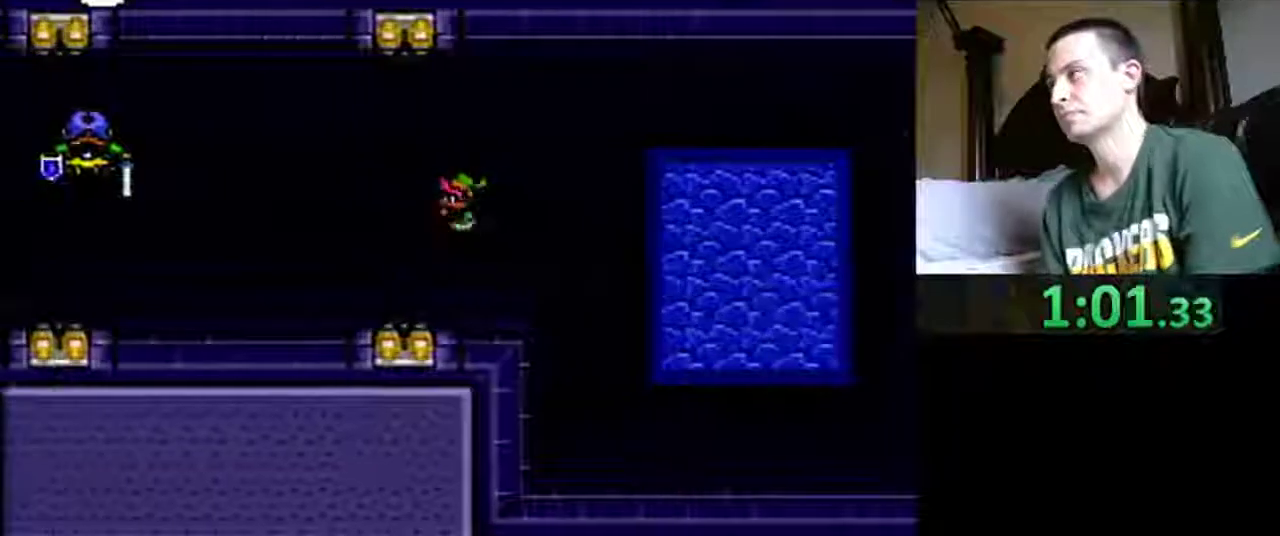
{"buttons": ["DPAD_DOWN", "DPAD_LEFT"], "events": [[33, "DPAD_DOWN", "up"], [83, "DPAD_DOWN", "down"], [233, "DPAD_DOWN", "up"], [300, "DPAD_DOWN", "down"], [367, "DPAD_DOWN", "up"], [417, "DPAD_DOWN", "down"]]}
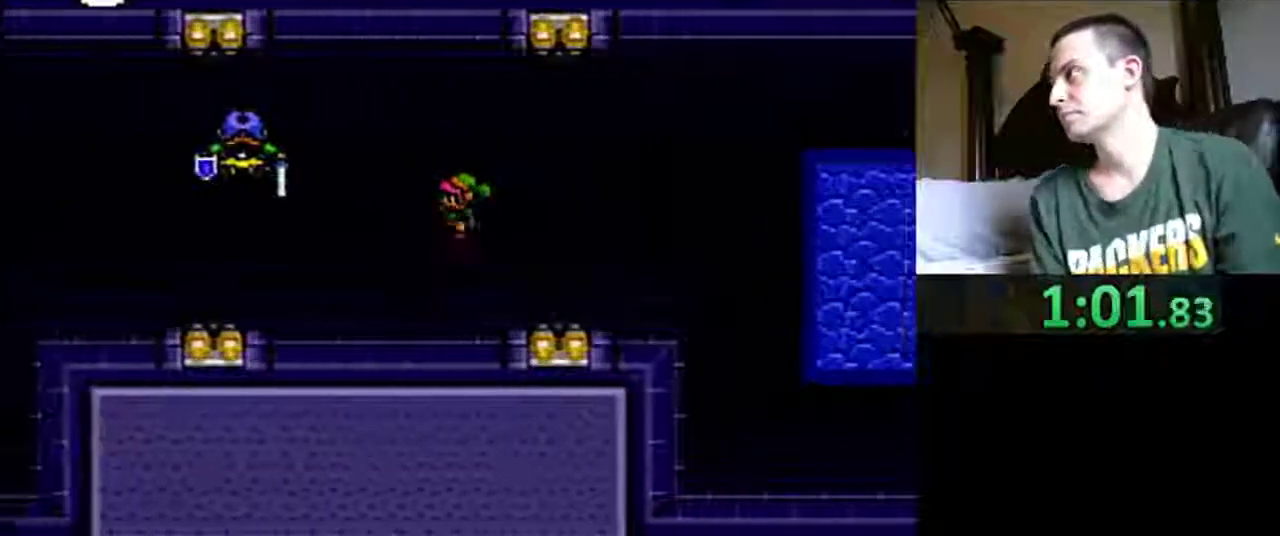
{"buttons": ["DPAD_LEFT"], "events": [[33, "DPAD_DOWN", "up"], [100, "DPAD_DOWN", "down"], [150, "DPAD_DOWN", "up"], [217, "DPAD_DOWN", "down"], [333, "DPAD_DOWN", "up"], [383, "DPAD_DOWN", "down"], [483, "DPAD_DOWN", "up"]]}
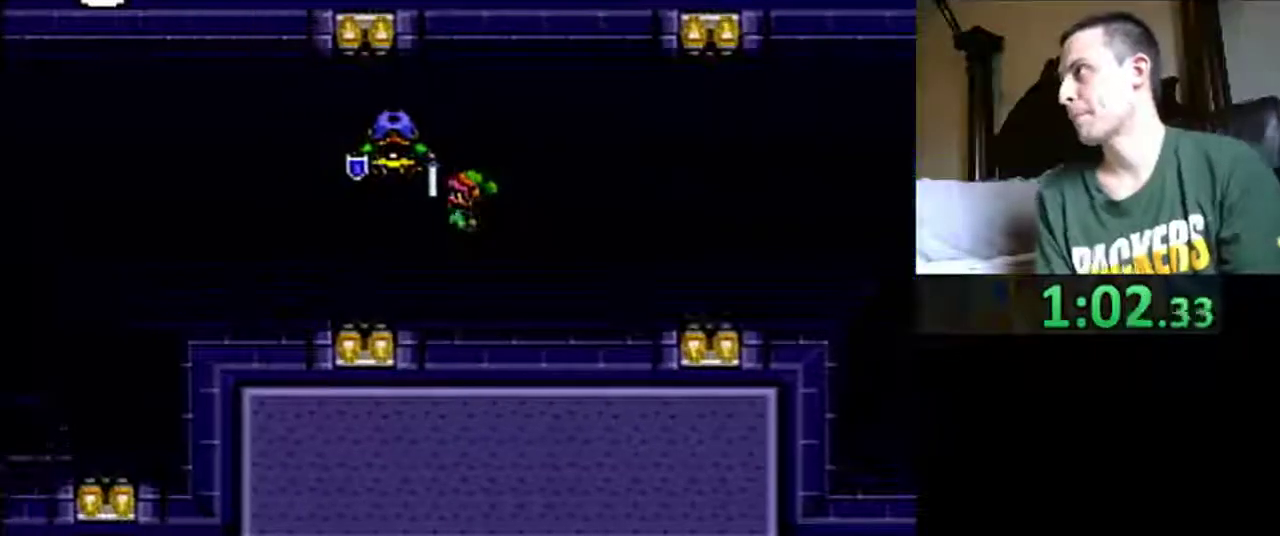
{"buttons": ["DPAD_LEFT"], "events": [[67, "DPAD_DOWN", "down"], [450, "DPAD_DOWN", "up"]]}
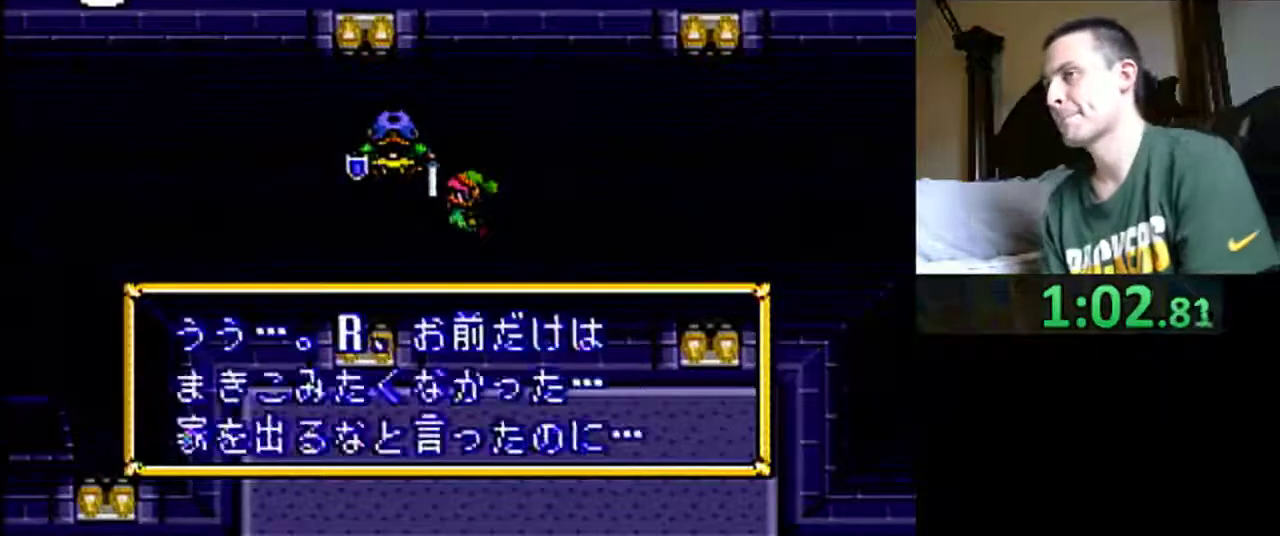
{"buttons": ["X", "Y", "DPAD_LEFT"], "events": [[17, "DPAD_DOWN", "down"], [67, "DPAD_DOWN", "up"], [83, "A", "down"], [183, "A", "up"], [250, "A", "down"], [333, "A", "up"], [417, "X", "down"], [450, "Y", "down"]]}
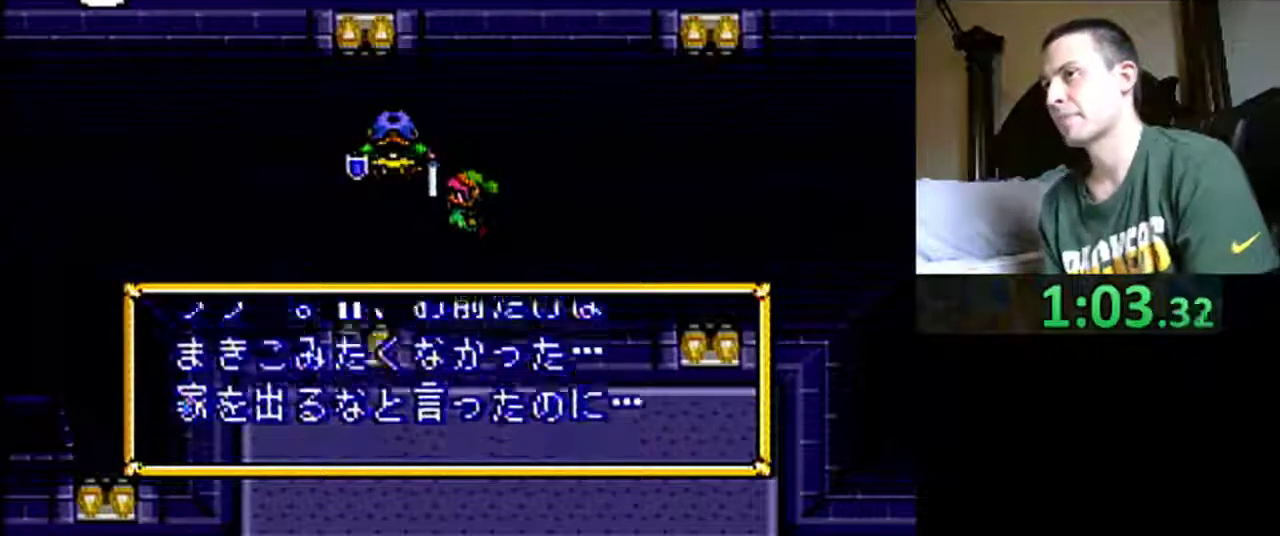
{"buttons": ["X", "Y", "DPAD_LEFT"], "events": [[17, "A", "down"], [17, "X", "up"], [17, "Y", "up"], [100, "A", "up"], [100, "X", "down"], [117, "Y", "down"], [183, "A", "down"], [183, "X", "up"], [183, "Y", "up"], [250, "X", "down"], [250, "Y", "down"], [283, "A", "up"], [367, "A", "down"], [367, "X", "up"], [367, "Y", "up"], [417, "X", "down"], [450, "A", "up"], [450, "Y", "down"]]}
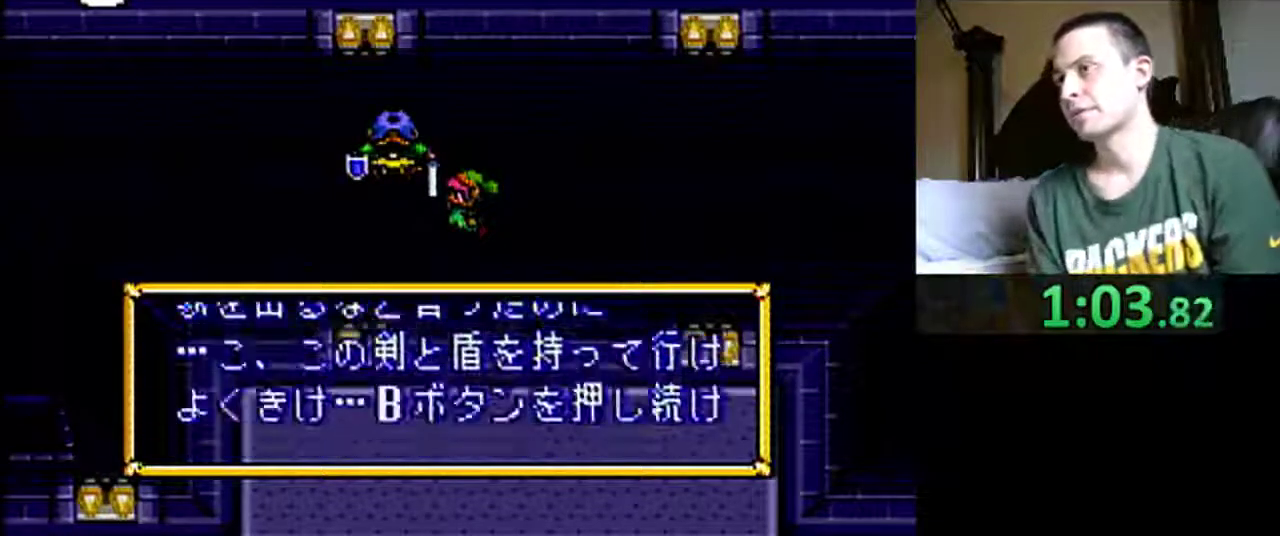
{"buttons": ["Y", "DPAD_LEFT"], "events": [[17, "A", "down"], [17, "Y", "up"], [117, "A", "up"], [117, "Y", "down"], [183, "A", "down"], [217, "X", "up"], [217, "Y", "up"], [283, "A", "up"], [283, "X", "down"], [283, "Y", "down"], [350, "A", "down"], [383, "X", "up"], [383, "Y", "up"], [467, "Y", "down"], [483, "A", "up"]]}
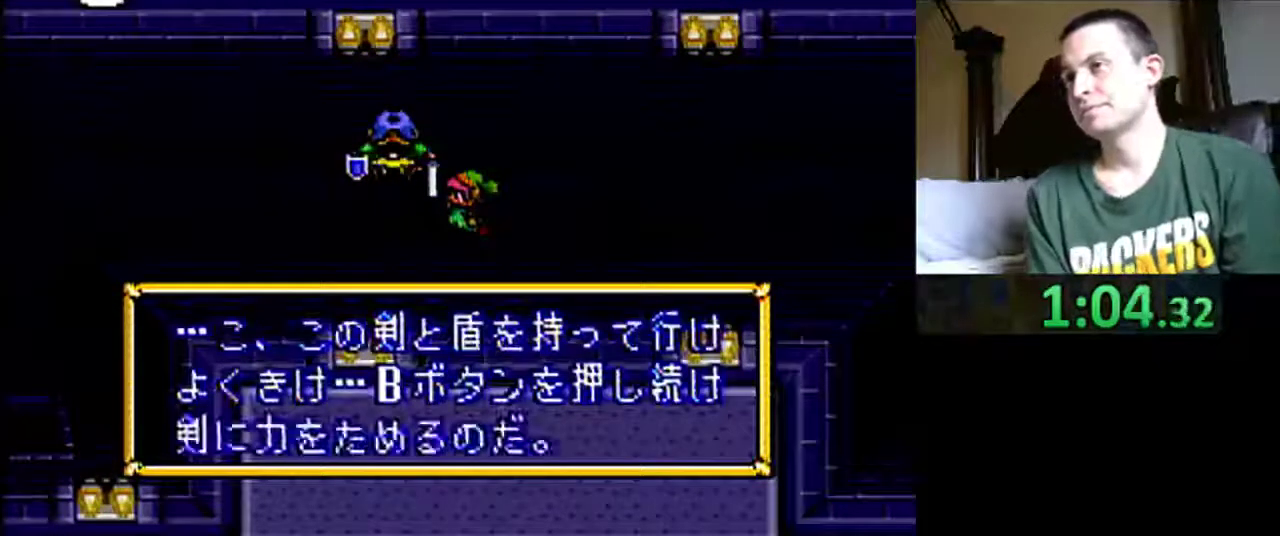
{"buttons": ["A", "X", "Y", "DPAD_LEFT"], "events": [[17, "X", "down"], [50, "A", "down"], [50, "Y", "up"], [150, "A", "up"], [150, "Y", "down"], [217, "A", "down"], [250, "Y", "up"], [317, "Y", "down"], [417, "X", "up"], [417, "Y", "up"], [483, "X", "down"], [483, "Y", "down"]]}
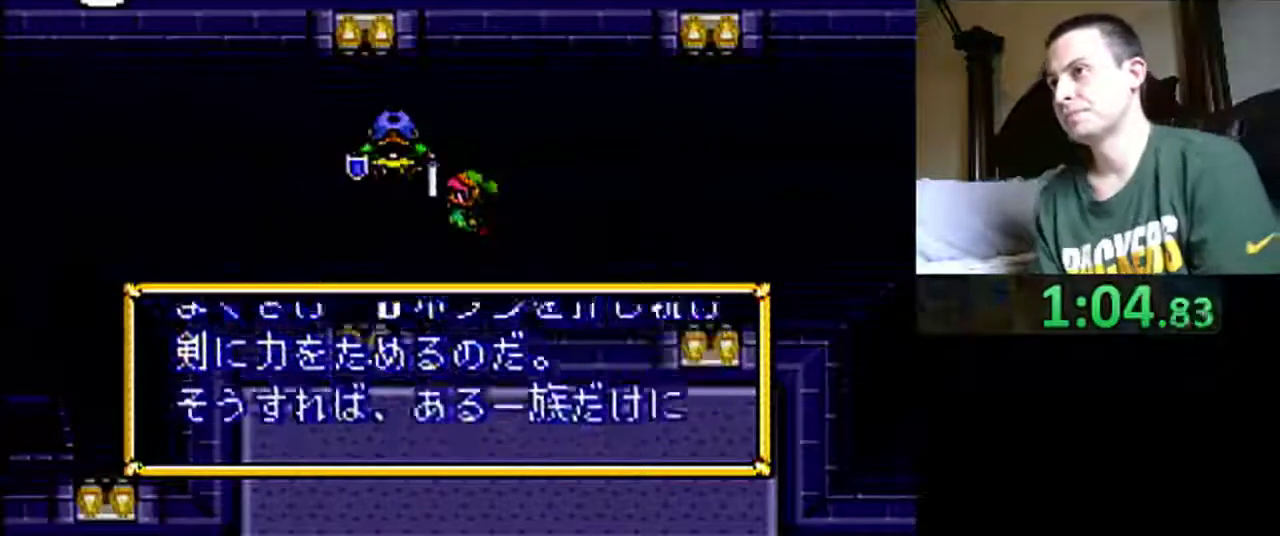
{"buttons": ["A"], "events": [[17, "A", "up"], [83, "A", "down"], [83, "X", "up"], [83, "Y", "up"], [150, "X", "down"], [150, "Y", "down"], [200, "A", "up"], [250, "A", "down"], [250, "Y", "up"], [317, "DPAD_LEFT", "up"], [350, "Y", "down"], [450, "X", "up"], [450, "Y", "up"]]}
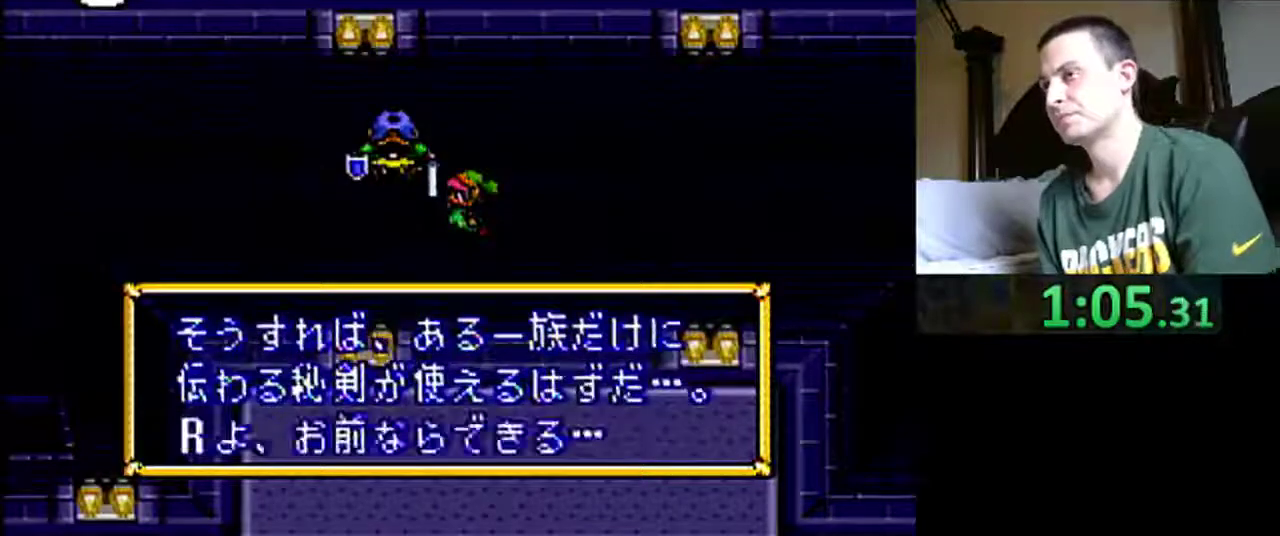
{"buttons": ["A"], "events": [[17, "X", "down"], [17, "Y", "down"], [67, "A", "up"], [117, "A", "down"], [117, "Y", "up"], [217, "A", "up"], [217, "Y", "down"], [283, "A", "down"], [283, "B", "down"], [333, "B", "up"], [333, "X", "up"], [333, "Y", "up"], [383, "X", "down"], [383, "Y", "down"], [417, "A", "up"], [483, "A", "down"], [483, "X", "up"], [483, "Y", "up"]]}
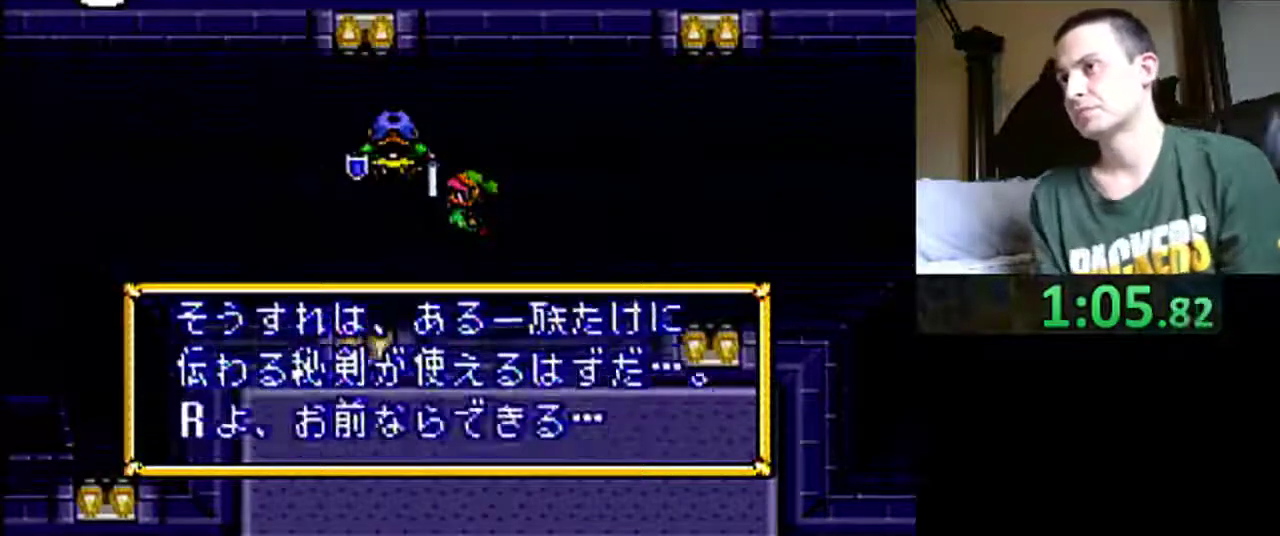
{"buttons": ["A", "B", "X", "Y"]}
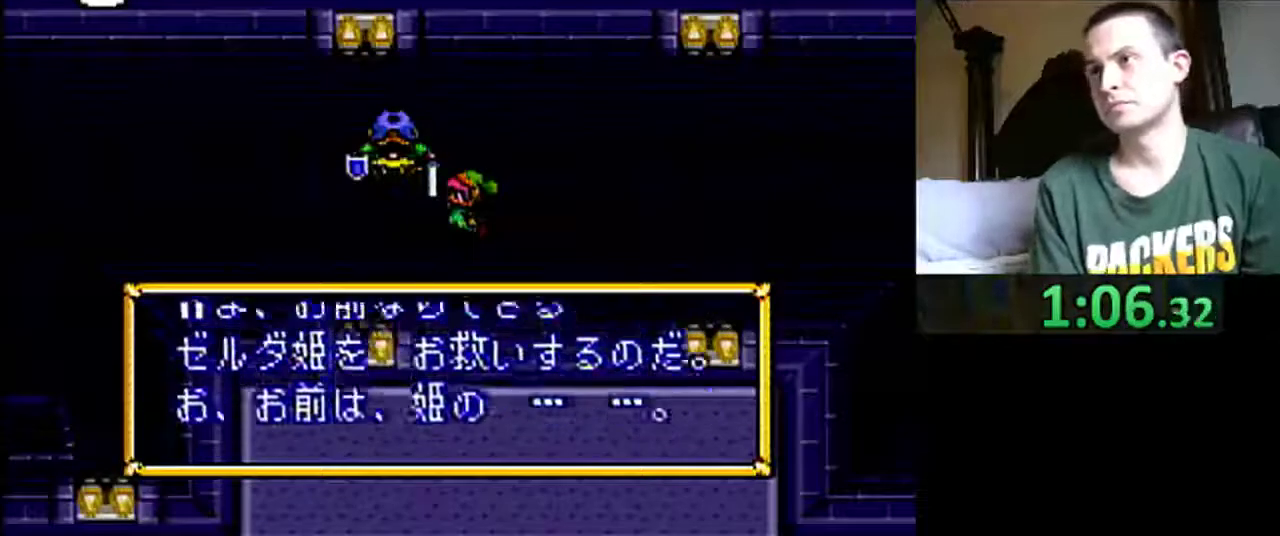
{"buttons": ["DPAD_LEFT"]}
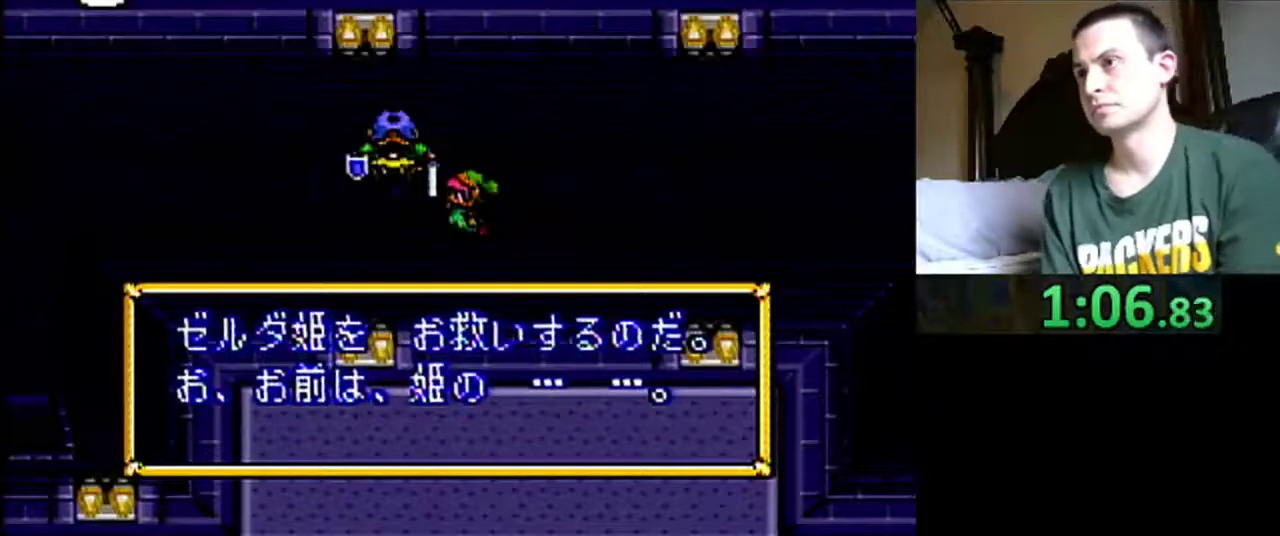
{"buttons": ["A", "DPAD_LEFT"], "events": [[17, "A", "down"], [83, "A", "up"], [150, "A", "down"], [250, "A", "up"], [317, "A", "down"], [383, "A", "up"], [450, "A", "down"]]}
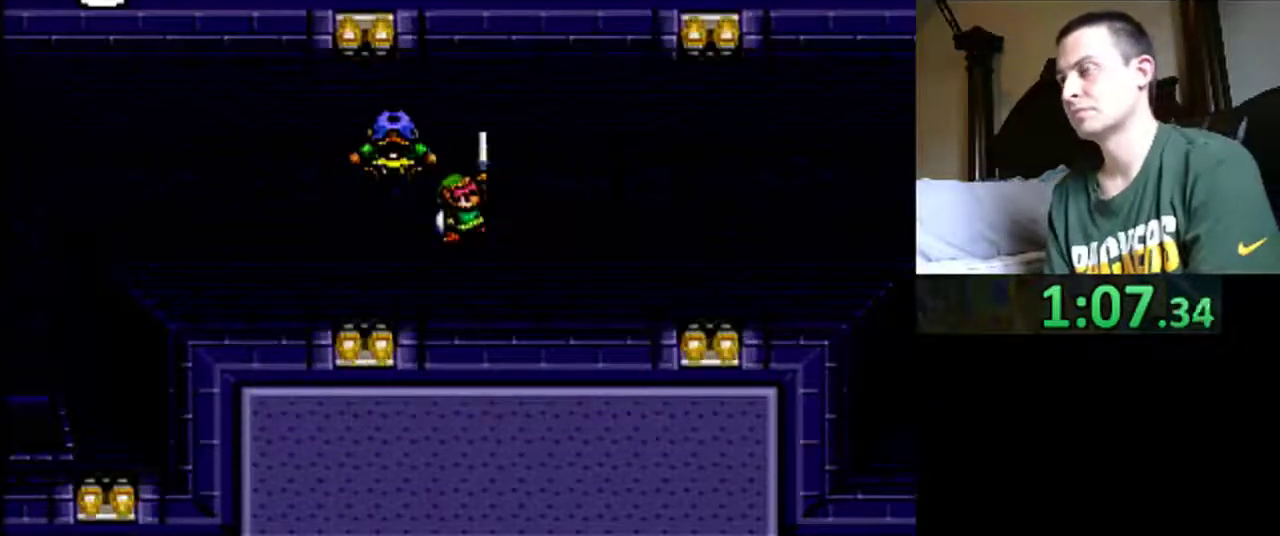
{"buttons": ["A"], "events": [[17, "A", "up"], [50, "DPAD_LEFT", "up"], [117, "A", "down"], [217, "A", "up"], [283, "A", "down"], [383, "A", "up"], [383, "DPAD_LEFT", "down"], [483, "A", "down"], [483, "DPAD_LEFT", "up"]]}